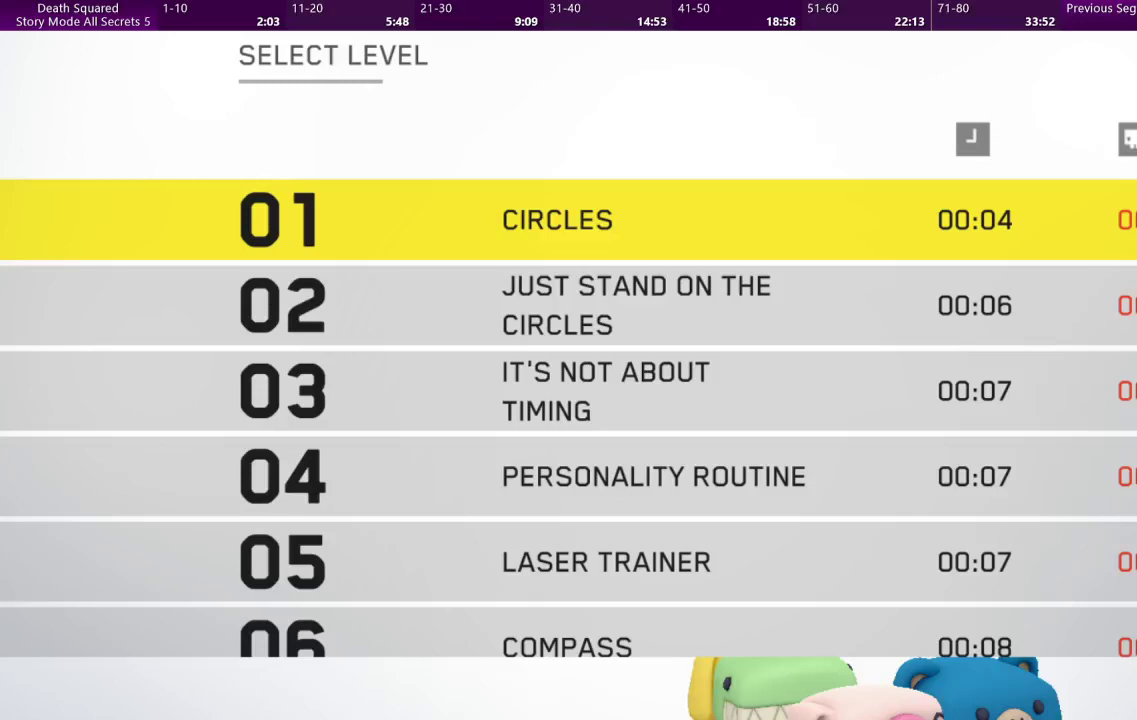
Gameplay with a controller (PlayStation layout); each line is a JSON object with the inputs held at the frame after it. "events" lists button and stick changes between this image and that frame as [ms after this image, input, new state], when the widget could be followed in between. Not read: L3 R3 right_stick.
{"buttons": [], "left_stick": "center", "events": []}
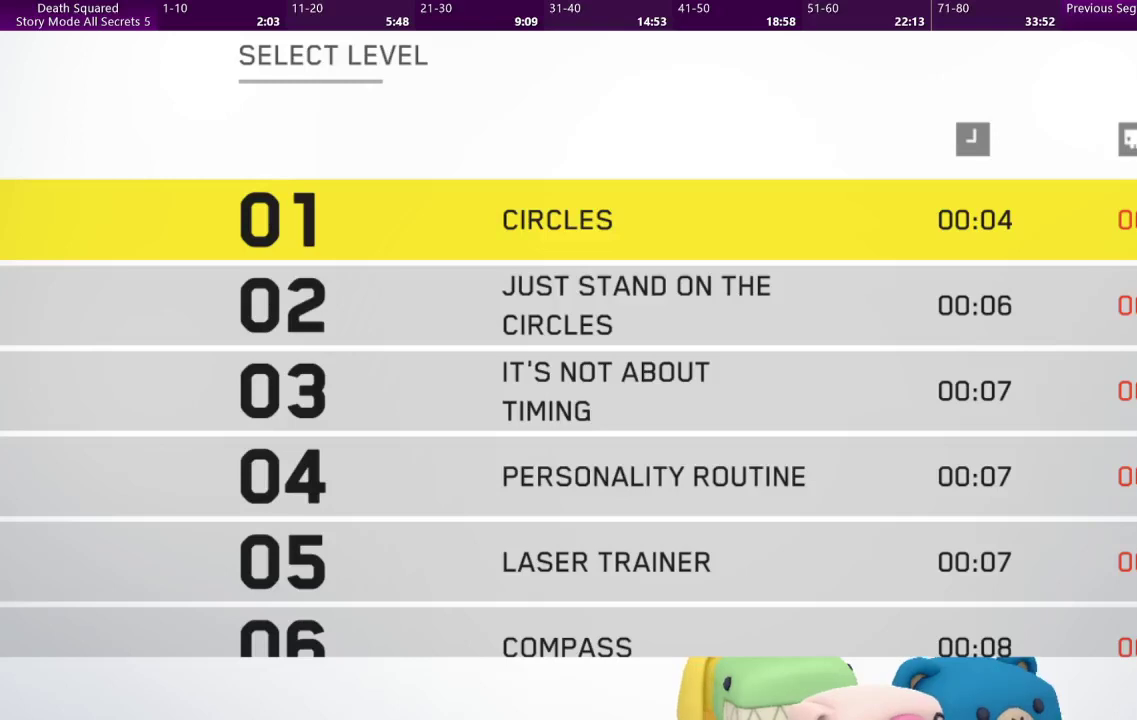
{"buttons": [], "left_stick": "center", "events": []}
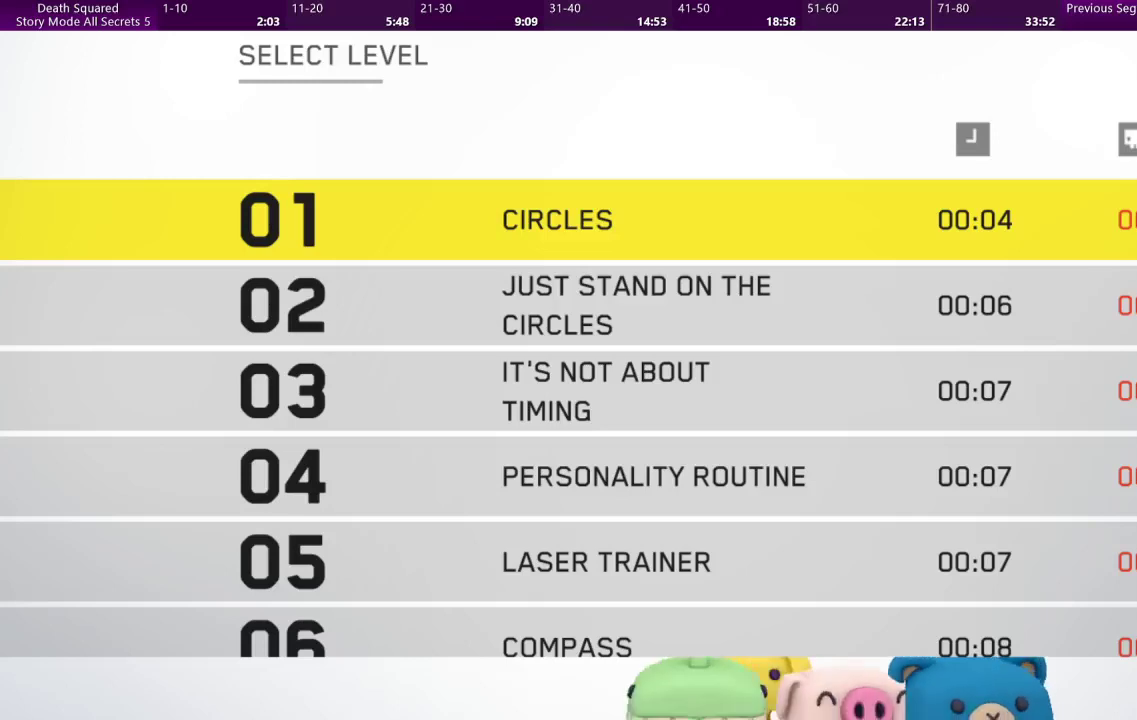
{"buttons": [], "left_stick": "center", "events": []}
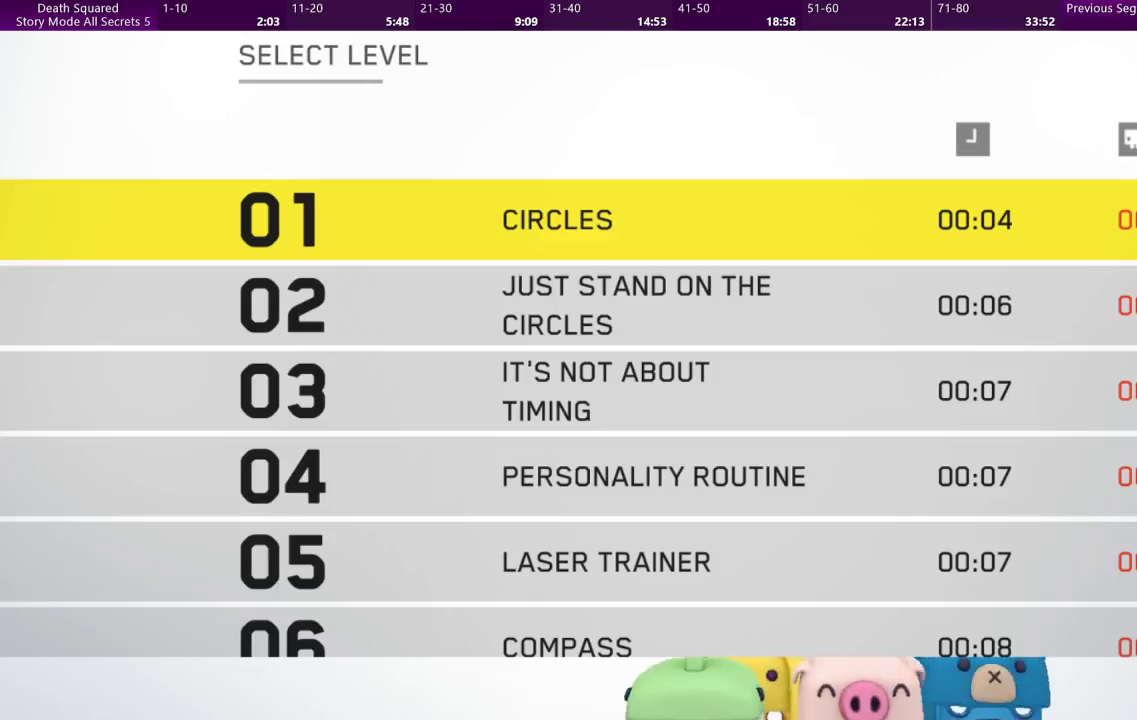
{"buttons": [], "left_stick": "center", "events": []}
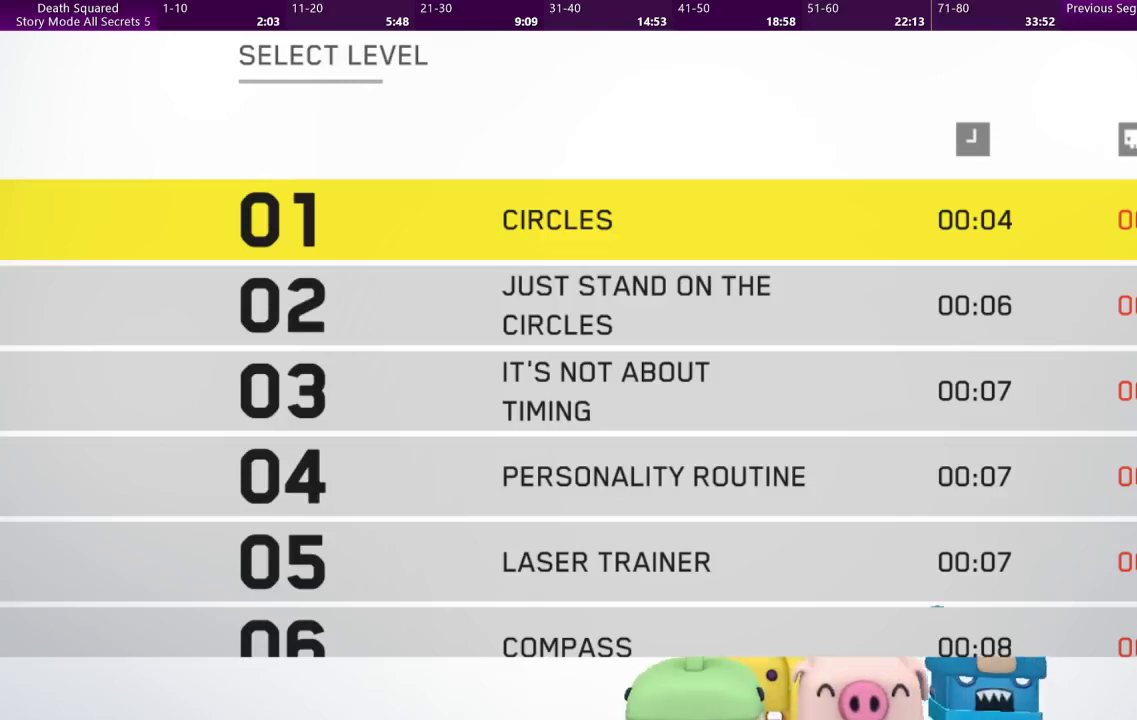
{"buttons": [], "left_stick": "center", "events": []}
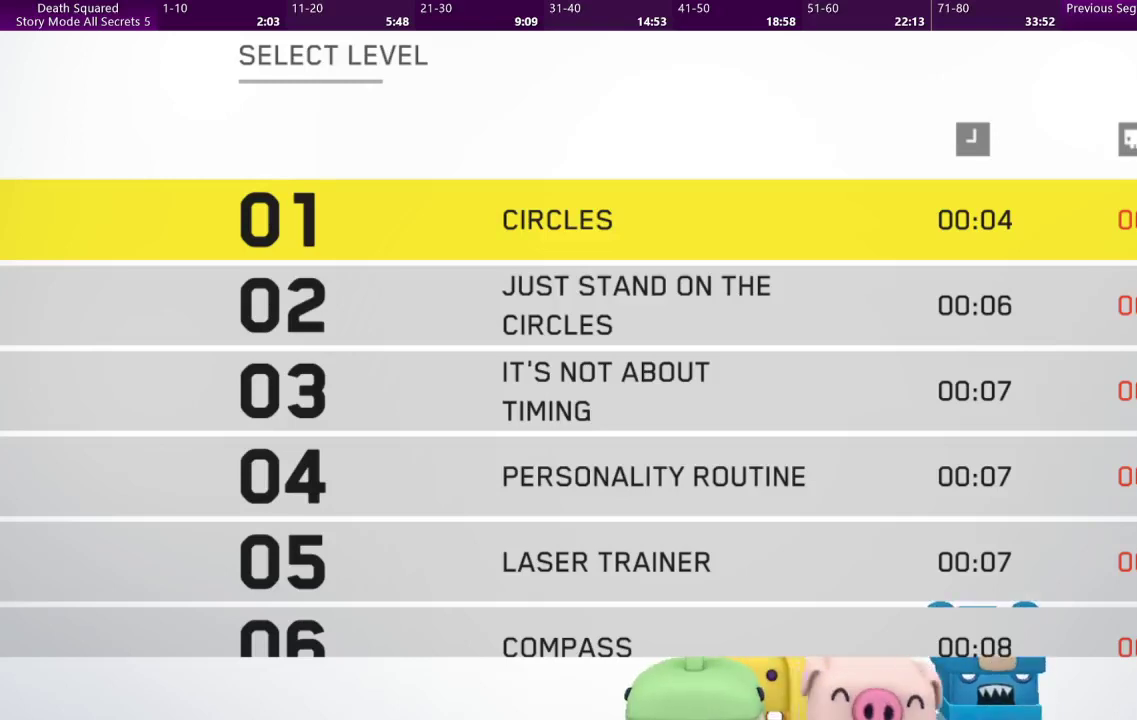
{"buttons": [], "left_stick": "center", "events": []}
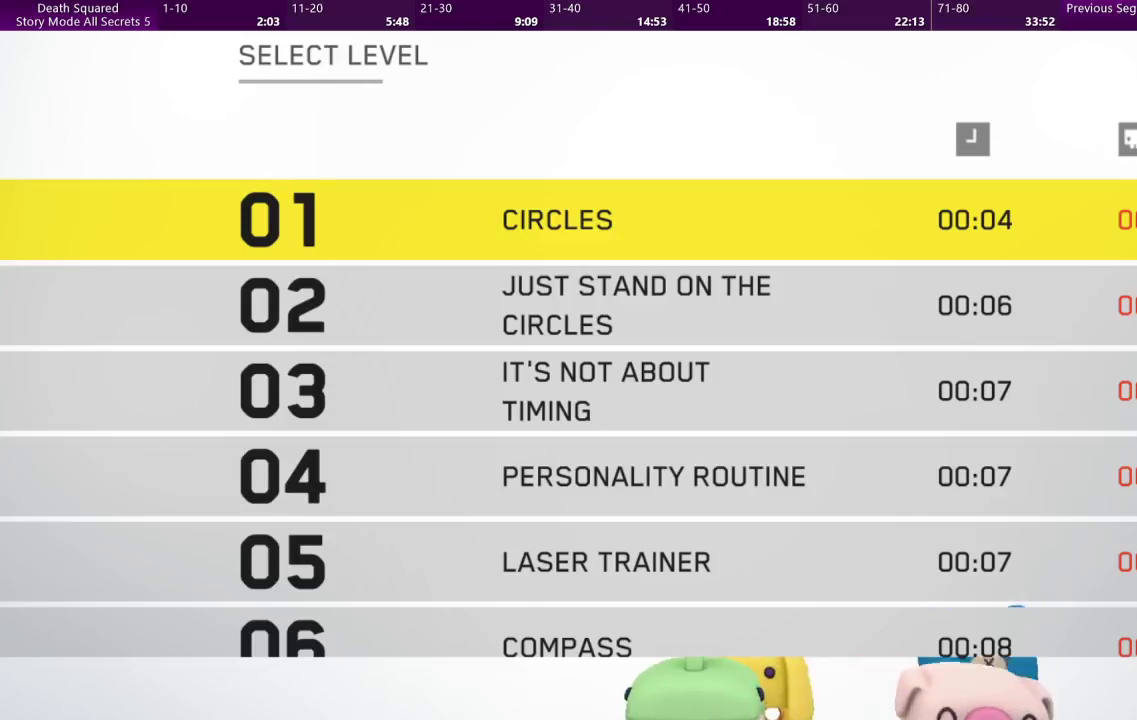
{"buttons": [], "left_stick": "center", "events": []}
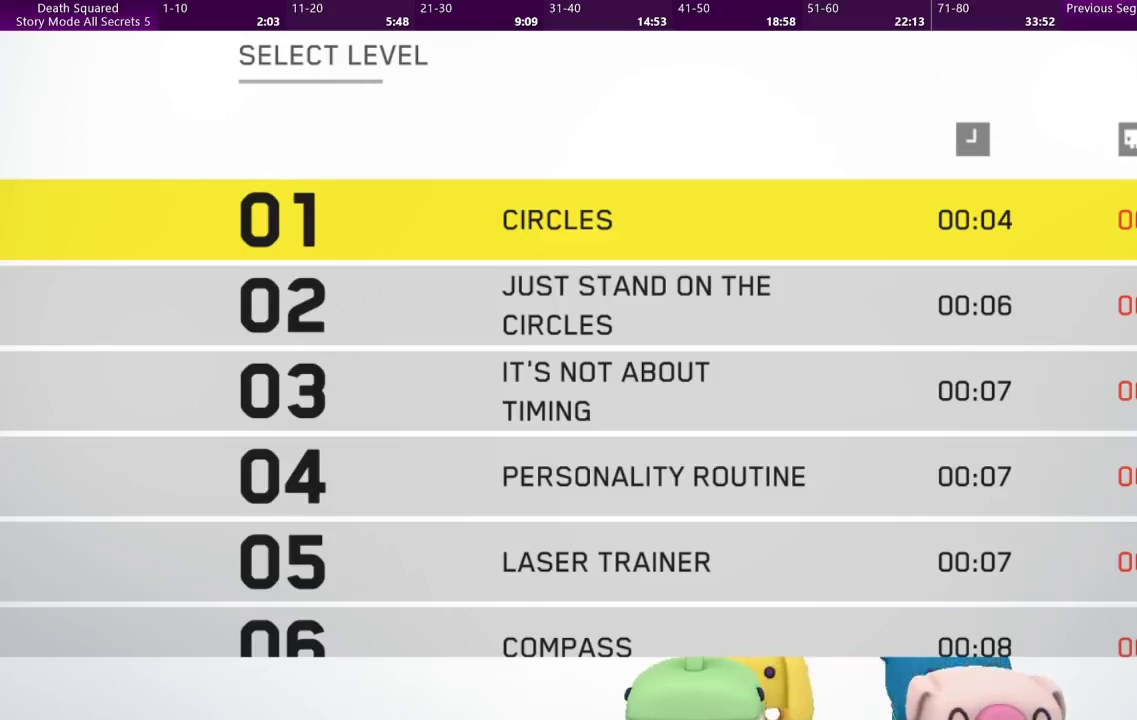
{"buttons": ["CROSS"], "left_stick": "center", "events": [[67, "CROSS", "down"], [167, "CROSS", "up"], [300, "CROSS", "down"], [367, "CROSS", "up"], [467, "CROSS", "down"]]}
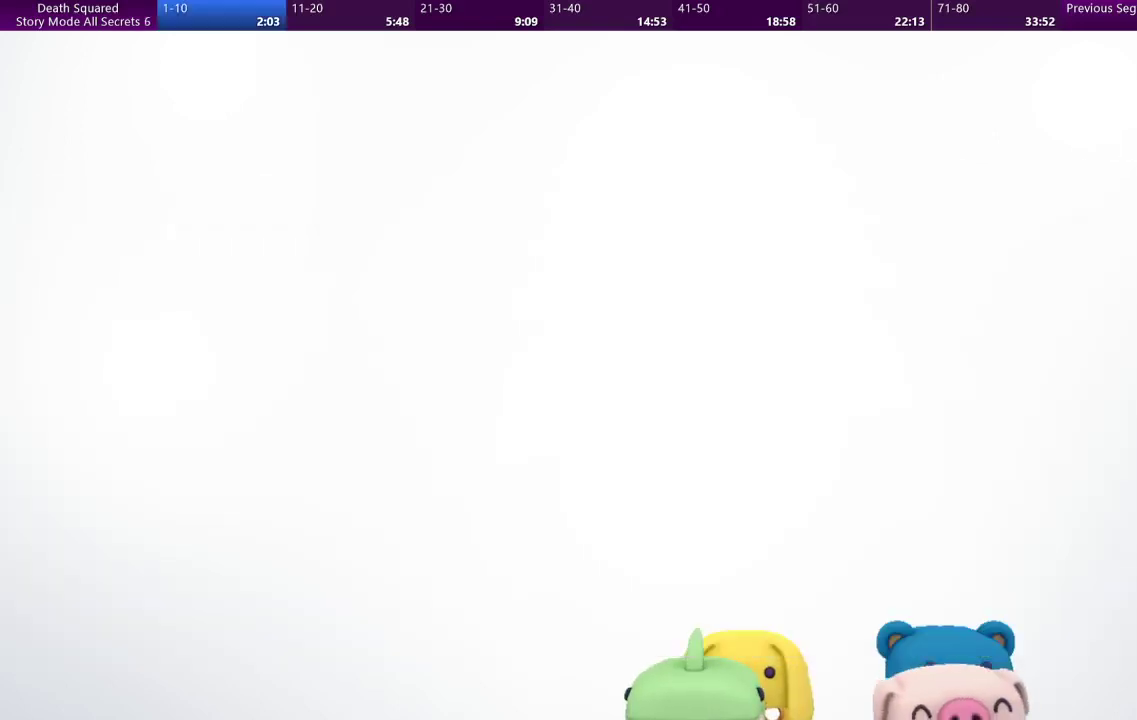
{"buttons": ["CROSS"], "left_stick": "center", "events": [[33, "CROSS", "up"], [133, "CROSS", "down"], [200, "CROSS", "up"], [267, "CROSS", "down"], [367, "CROSS", "up"], [433, "CROSS", "down"]]}
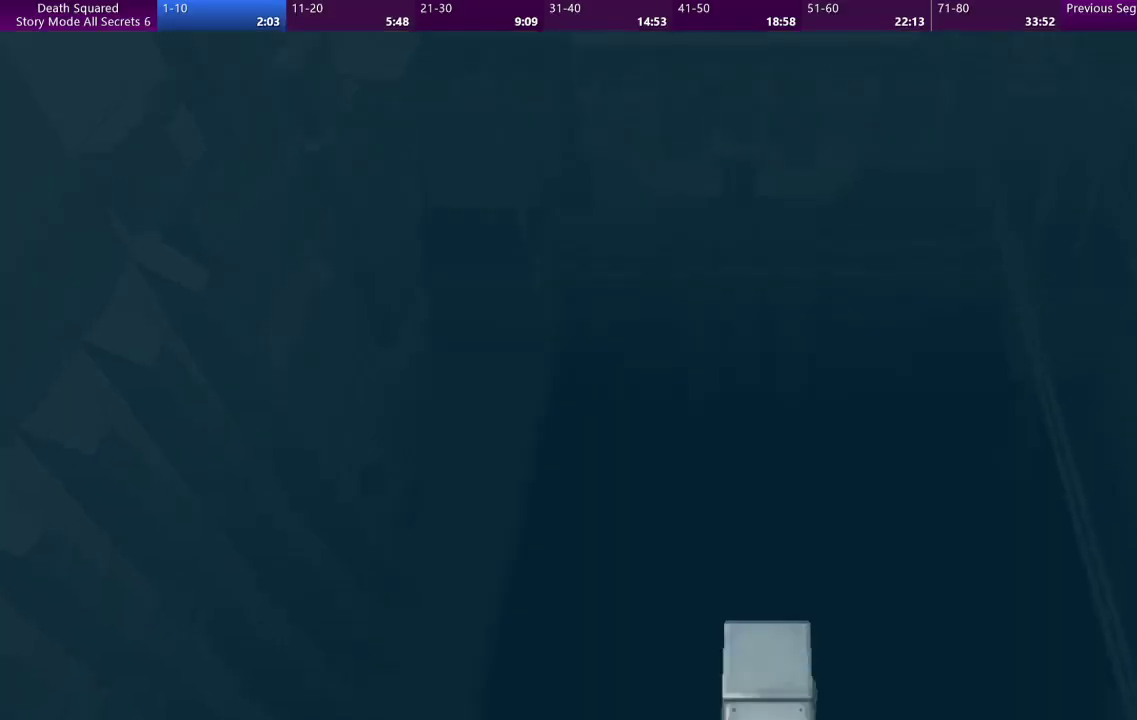
{"buttons": ["CROSS"], "left_stick": "center", "events": [[33, "CROSS", "up"], [100, "CROSS", "down"], [233, "CROSS", "up"], [300, "CROSS", "down"], [433, "CROSS", "up"], [500, "CROSS", "down"]]}
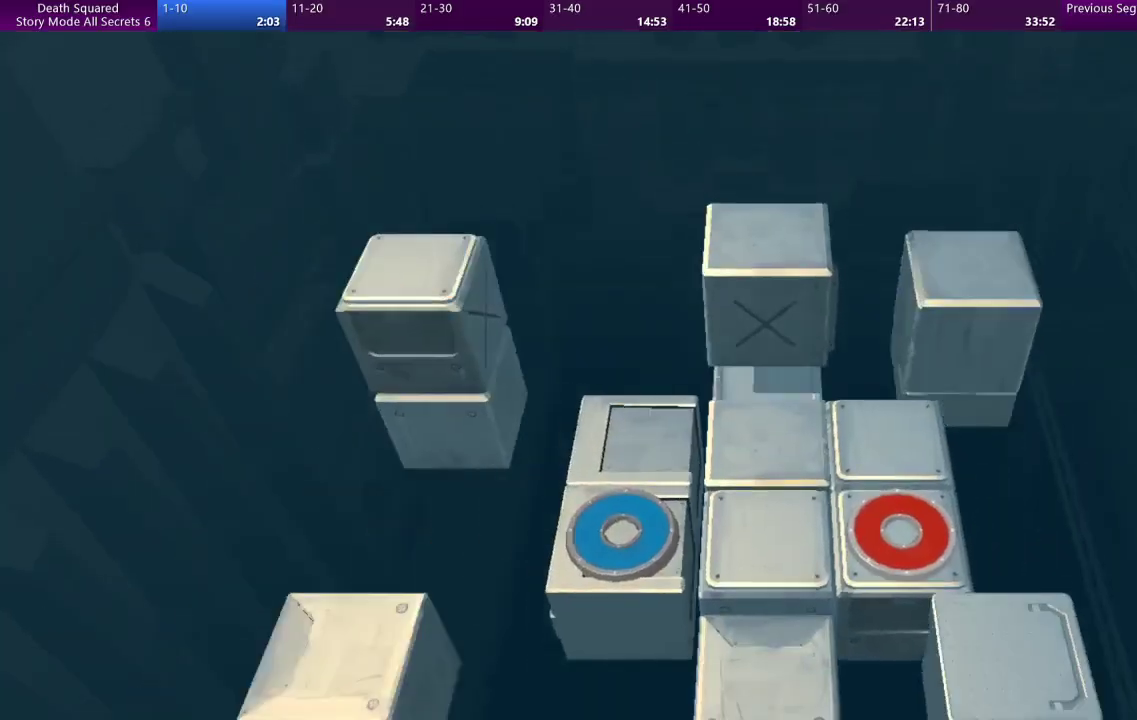
{"buttons": [], "left_stick": "center", "events": [[133, "CROSS", "up"], [200, "CROSS", "down"], [333, "CROSS", "up"]]}
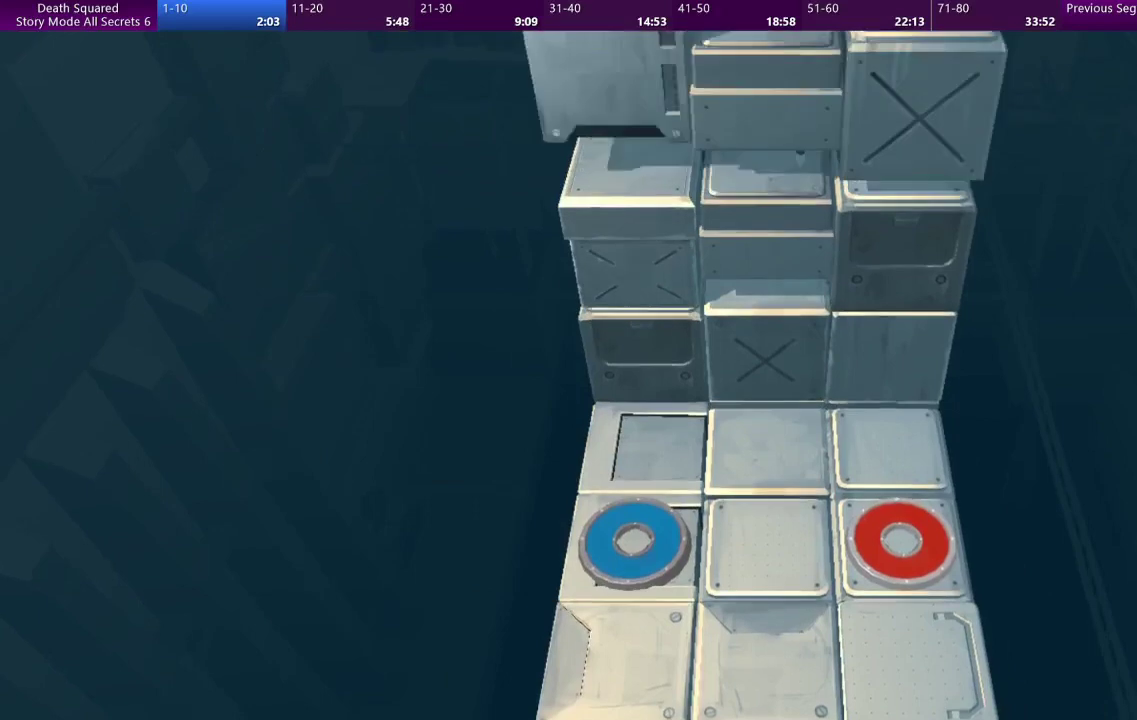
{"buttons": [], "left_stick": "right", "events": [[233, "left_stick", "right"]]}
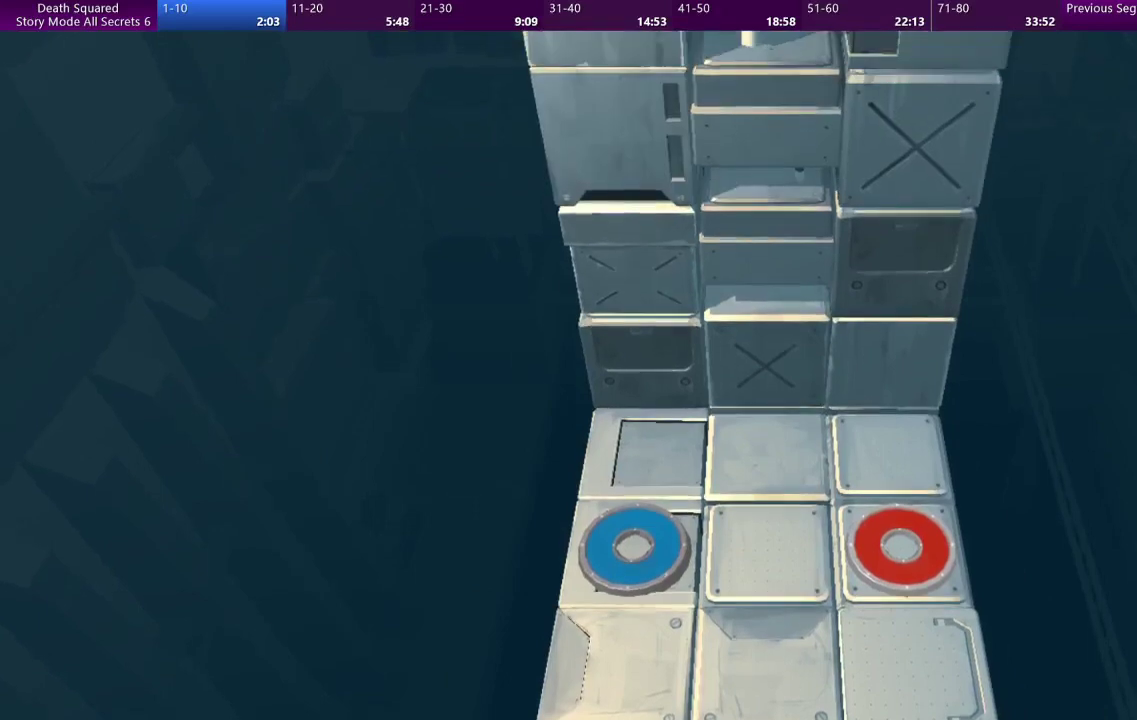
{"buttons": [], "left_stick": "right", "events": []}
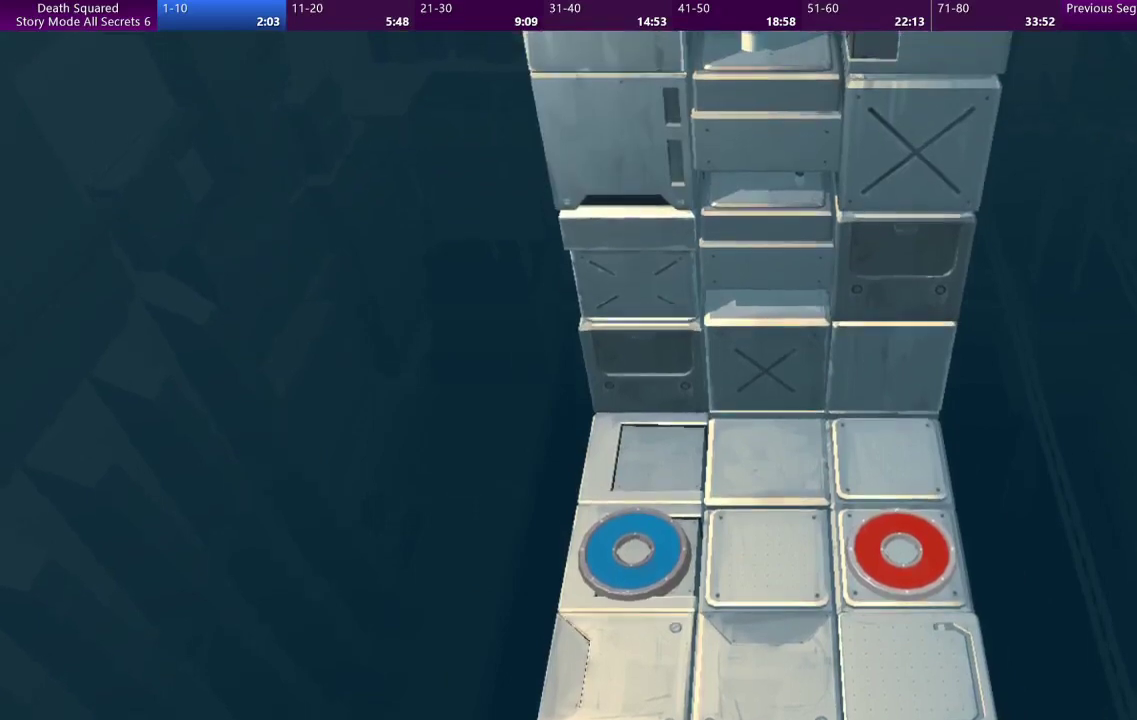
{"buttons": [], "left_stick": "right", "events": []}
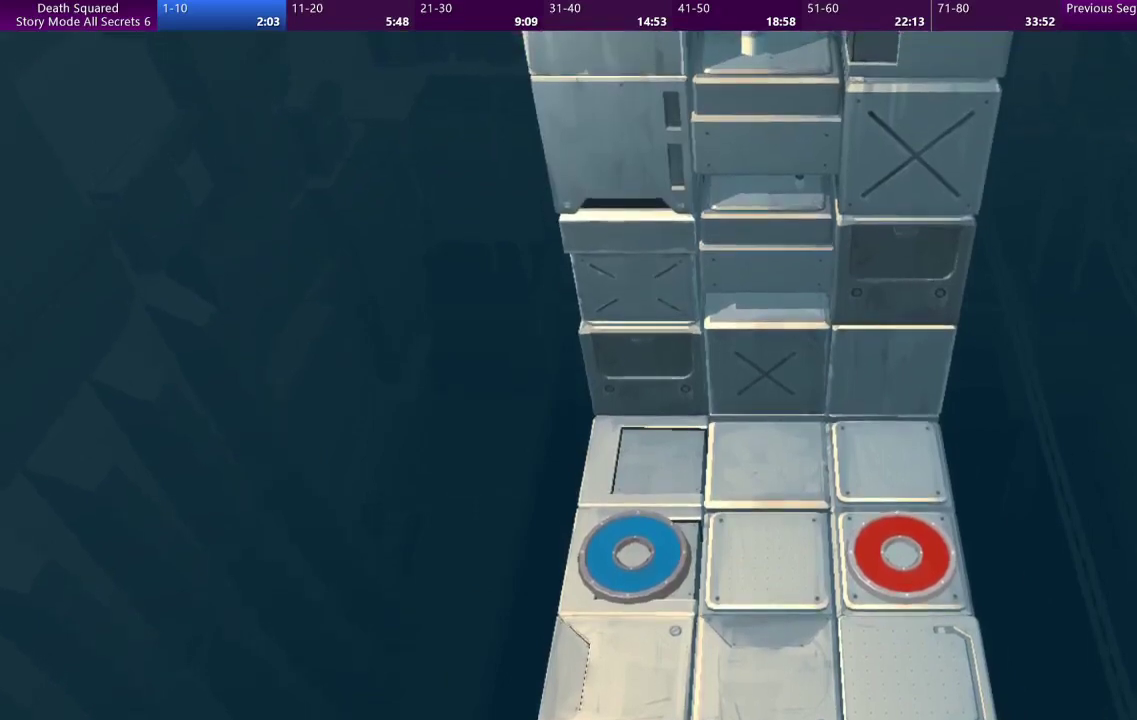
{"buttons": [], "left_stick": "right", "events": []}
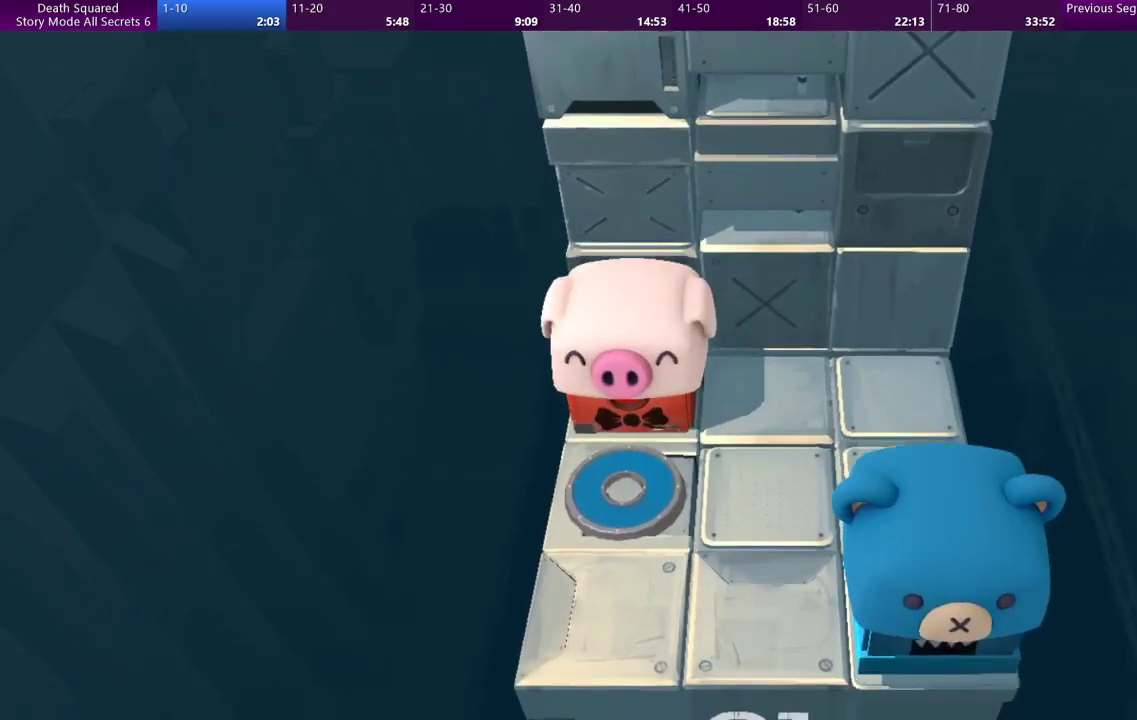
{"buttons": [], "left_stick": "down-right", "events": [[467, "left_stick", "down-right"]]}
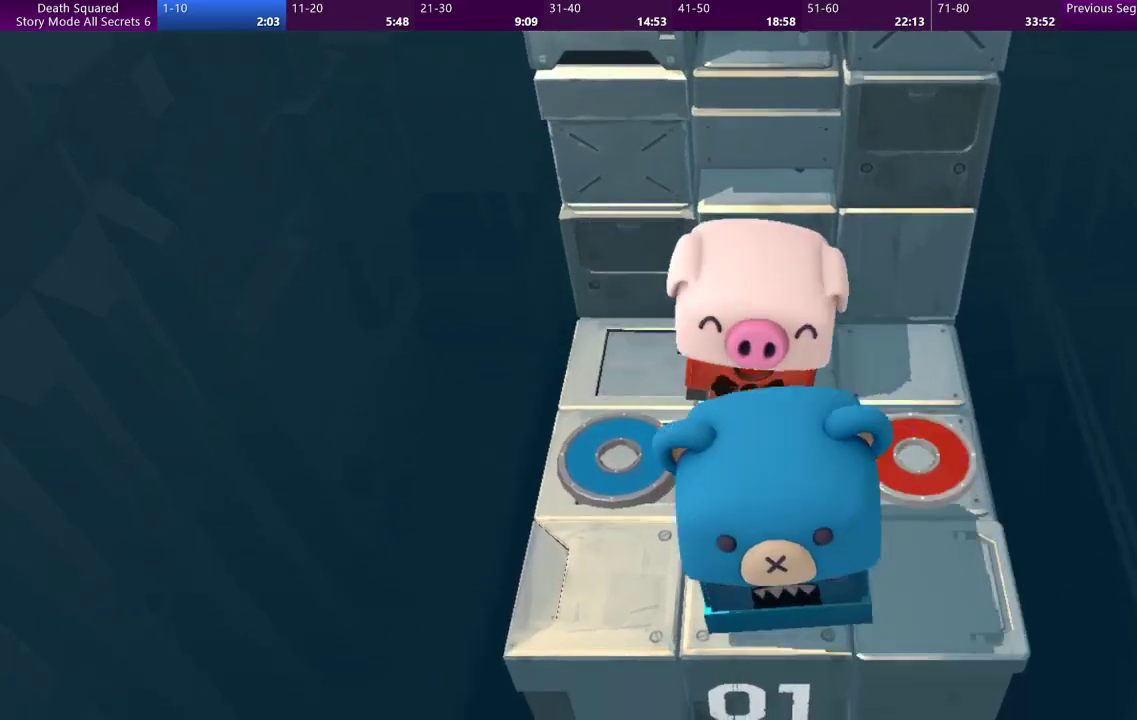
{"buttons": [], "left_stick": "center", "events": [[367, "CROSS", "down"], [467, "CROSS", "up"], [467, "left_stick", "center"]]}
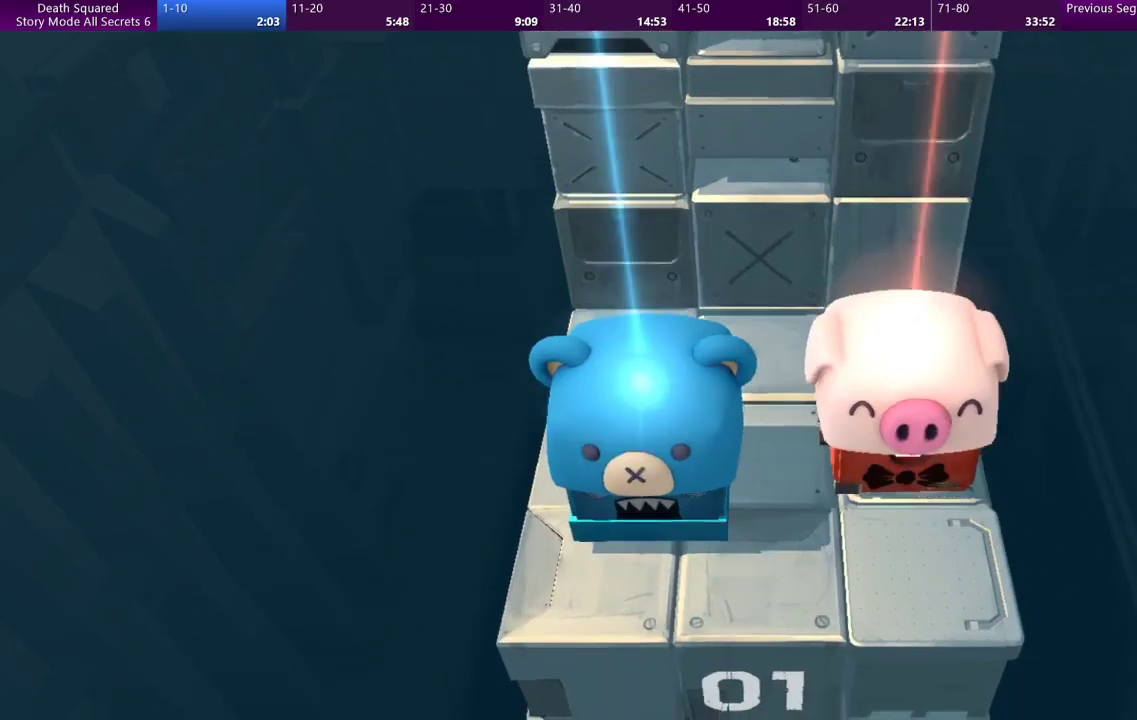
{"buttons": [], "left_stick": "center", "events": [[67, "CROSS", "down"], [167, "CROSS", "up"], [233, "CROSS", "down"], [333, "CROSS", "up"], [433, "CROSS", "down"], [500, "CROSS", "up"]]}
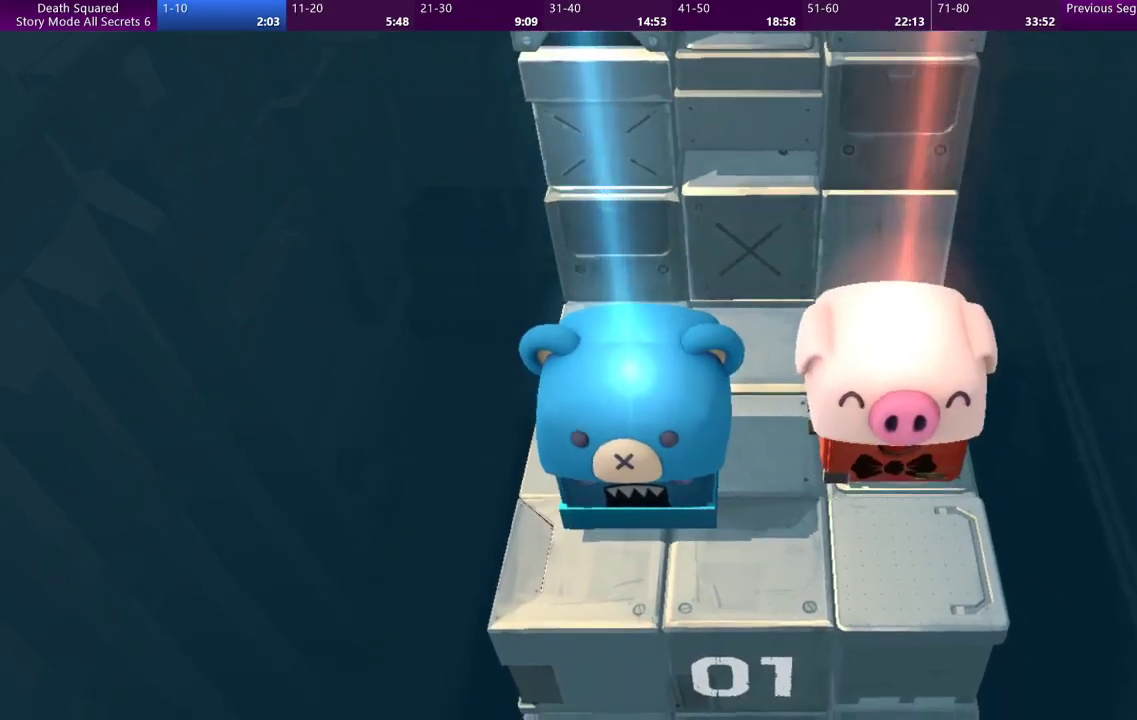
{"buttons": ["CROSS"], "left_stick": "center", "events": [[100, "CROSS", "down"], [200, "CROSS", "up"], [300, "CROSS", "down"], [400, "CROSS", "up"], [467, "CROSS", "down"]]}
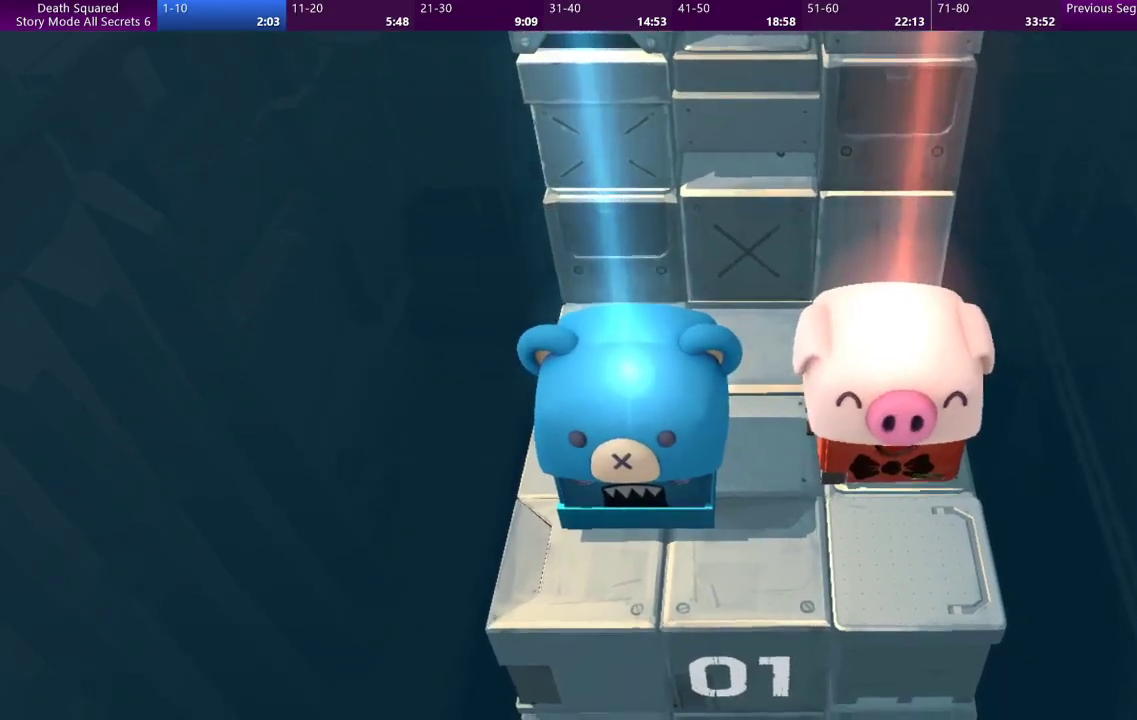
{"buttons": [], "left_stick": "center", "events": [[67, "CROSS", "up"], [167, "CROSS", "down"], [267, "CROSS", "up"], [367, "CROSS", "down"], [433, "CROSS", "up"]]}
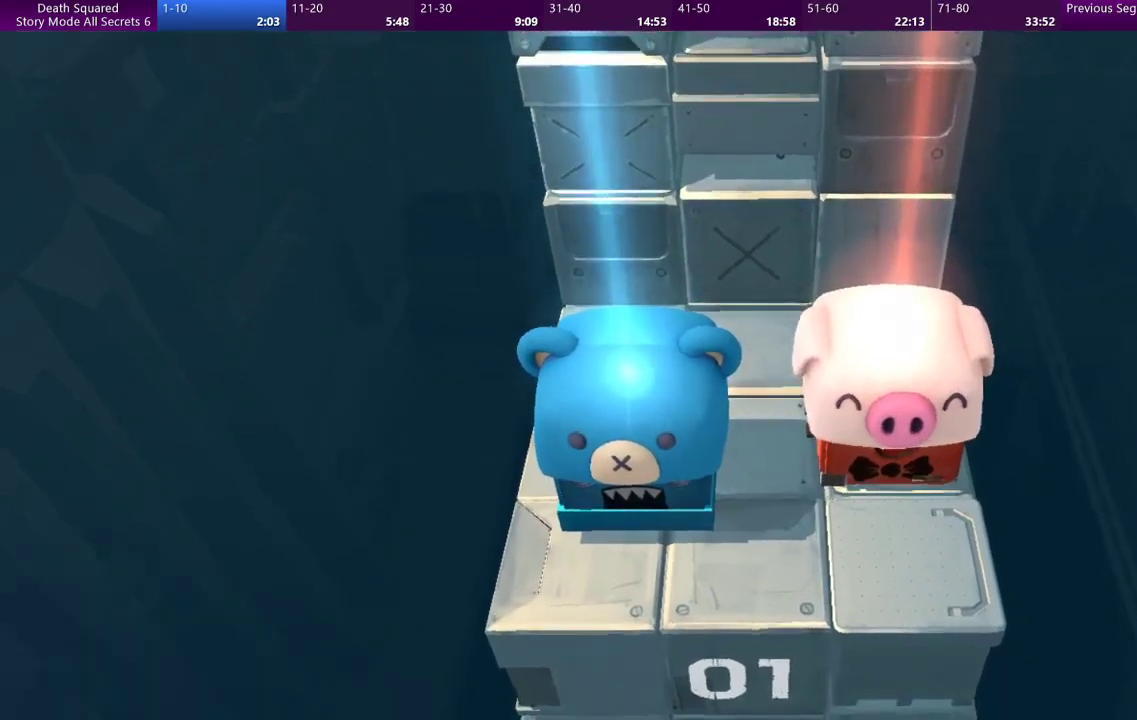
{"buttons": [], "left_stick": "center", "events": [[33, "CROSS", "down"], [133, "CROSS", "up"], [233, "CROSS", "down"], [300, "CROSS", "up"], [400, "CROSS", "down"], [500, "CROSS", "up"]]}
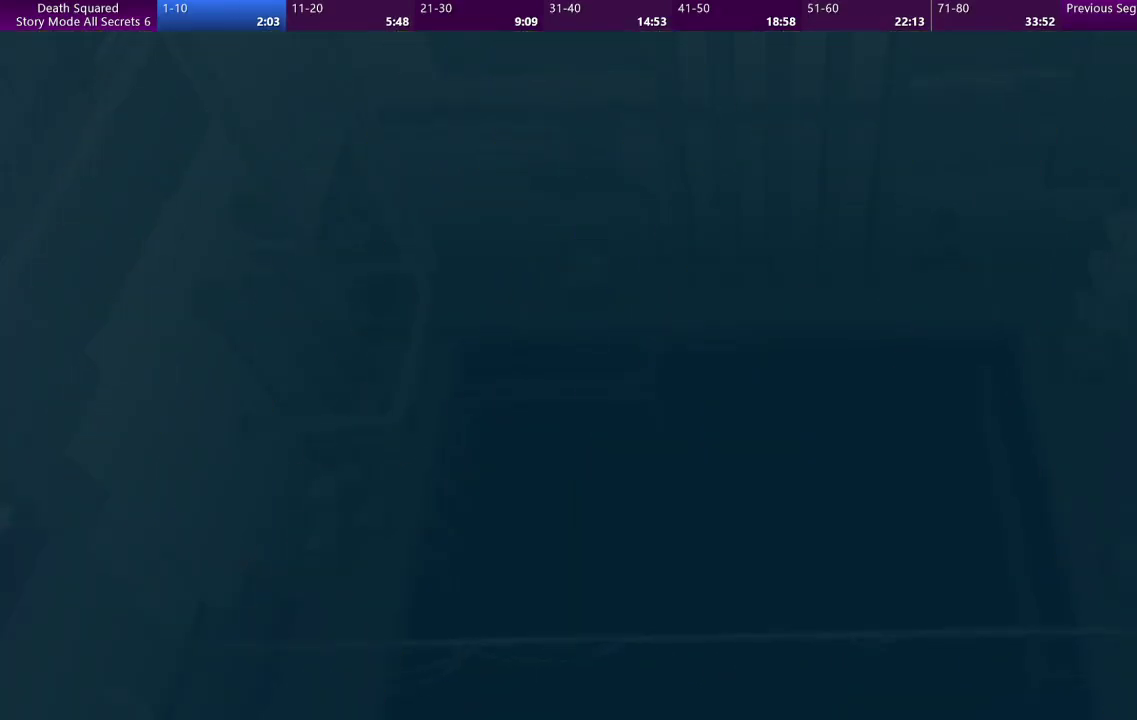
{"buttons": ["CROSS"], "left_stick": "center", "events": [[100, "CROSS", "down"], [167, "CROSS", "up"], [300, "CROSS", "down"], [367, "CROSS", "up"], [467, "CROSS", "down"]]}
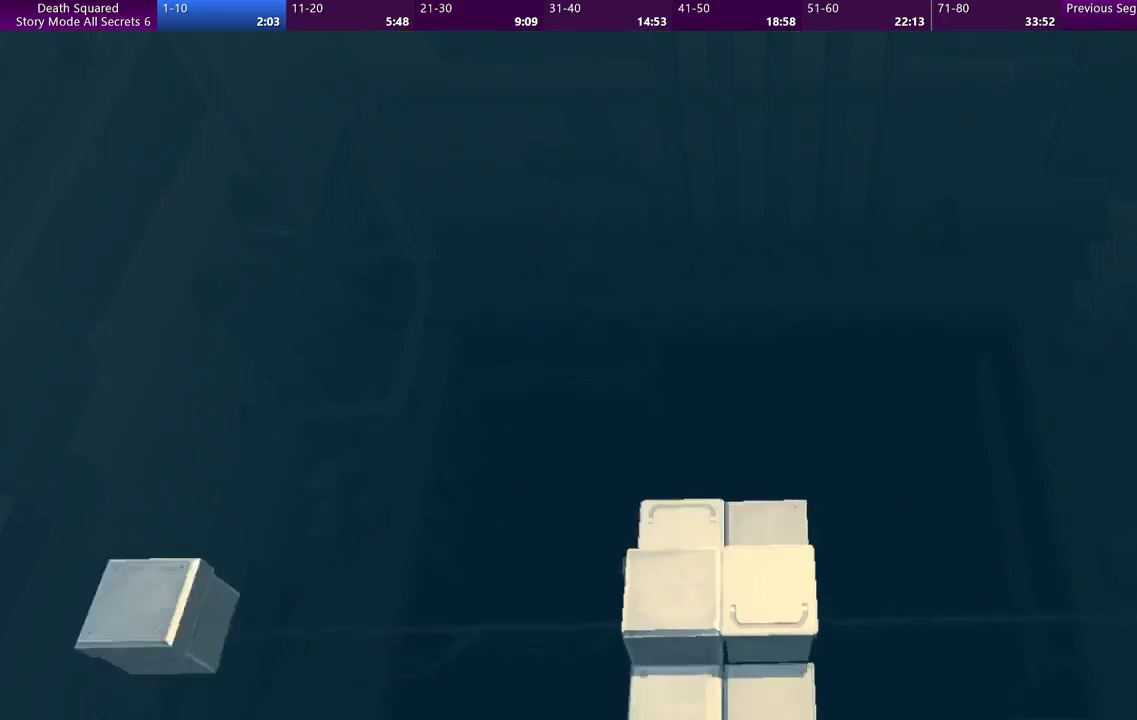
{"buttons": [], "left_stick": "center", "events": [[67, "CROSS", "up"], [133, "CROSS", "down"], [267, "CROSS", "up"], [333, "CROSS", "down"], [400, "CROSS", "up"]]}
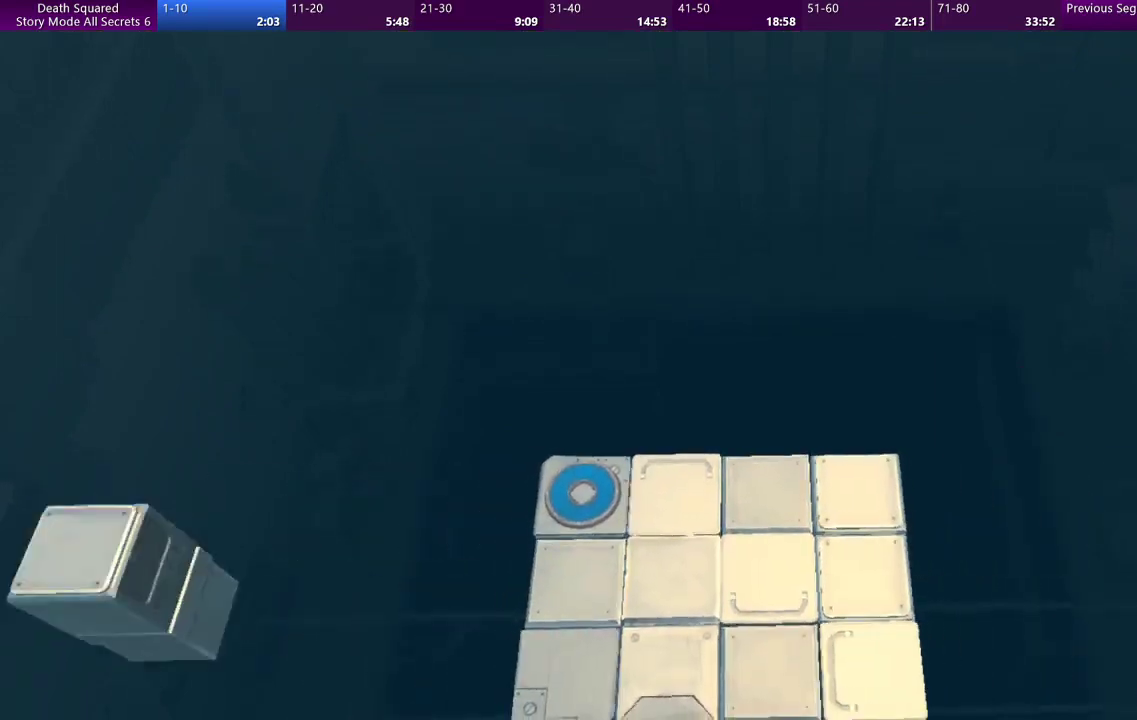
{"buttons": [], "left_stick": "center", "events": []}
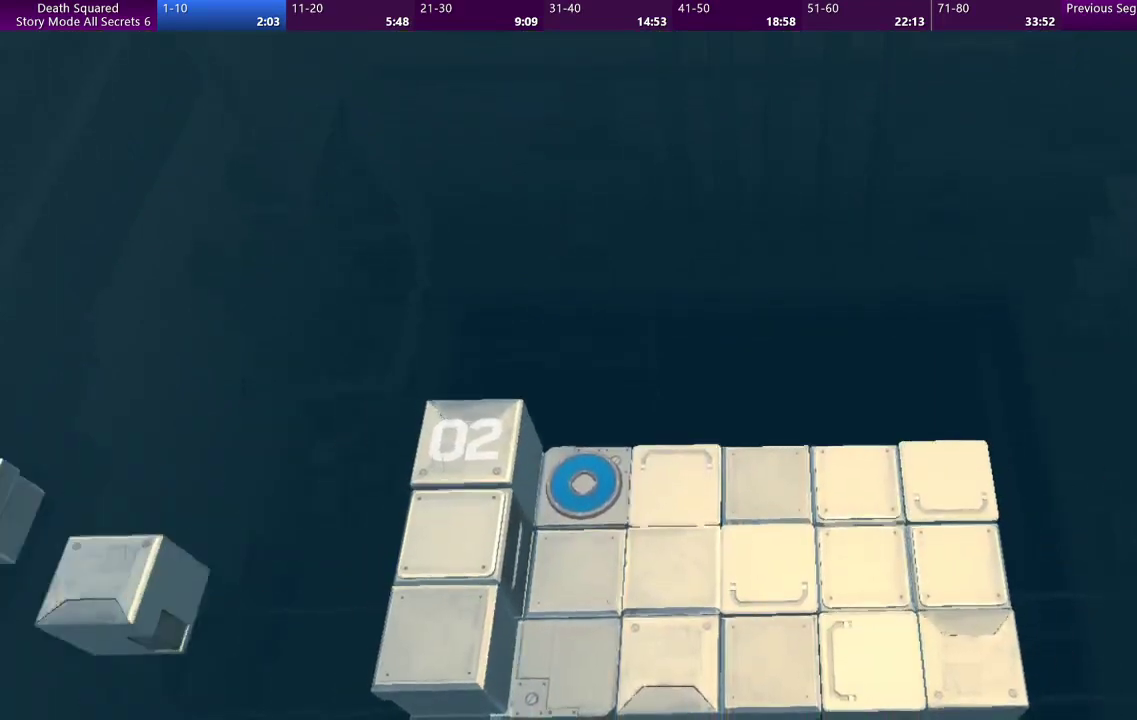
{"buttons": [], "left_stick": "center", "events": []}
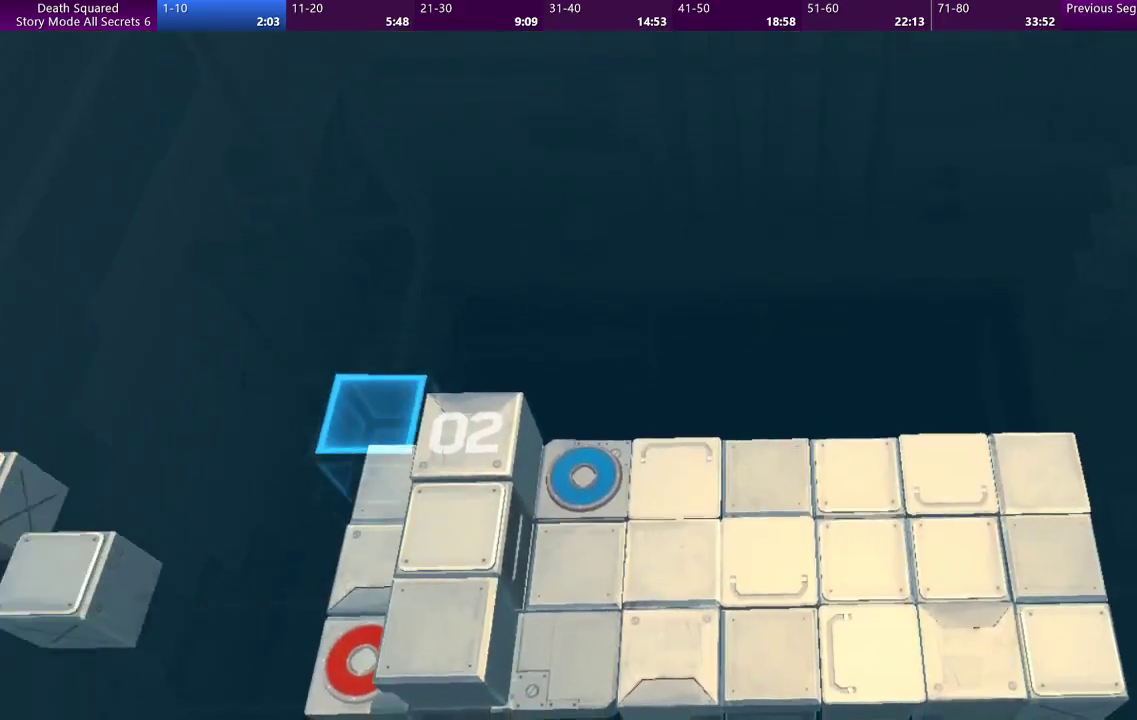
{"buttons": [], "left_stick": "center", "events": []}
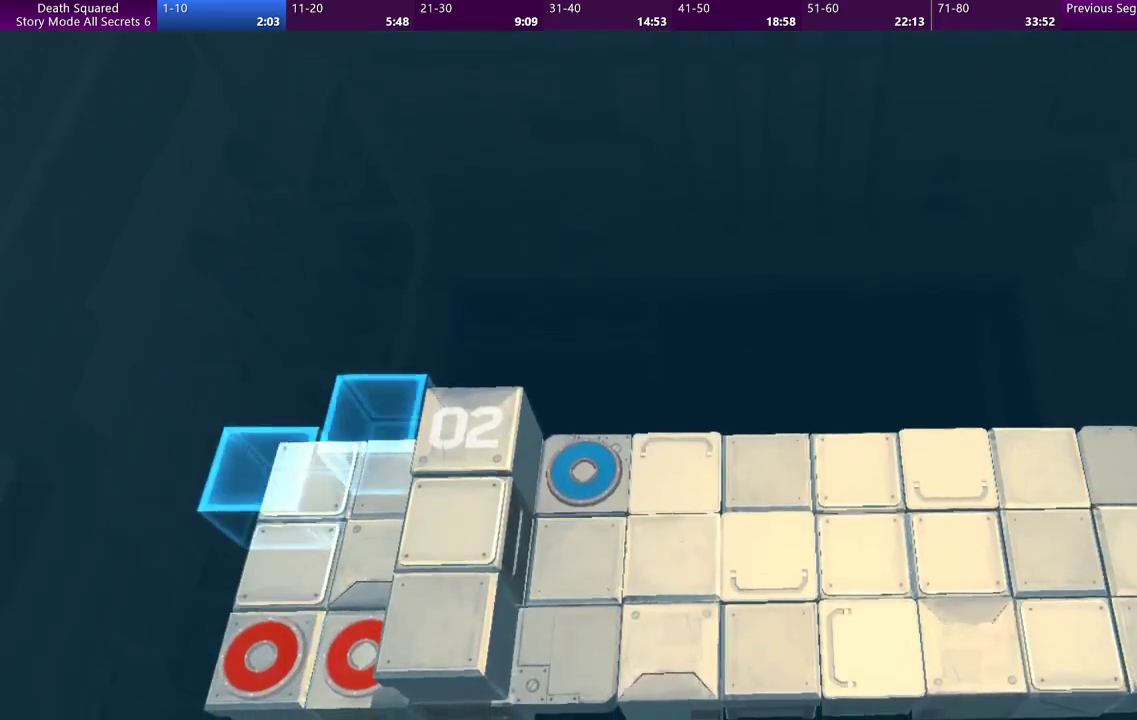
{"buttons": [], "left_stick": "down", "events": [[367, "left_stick", "down-left"], [433, "left_stick", "down"]]}
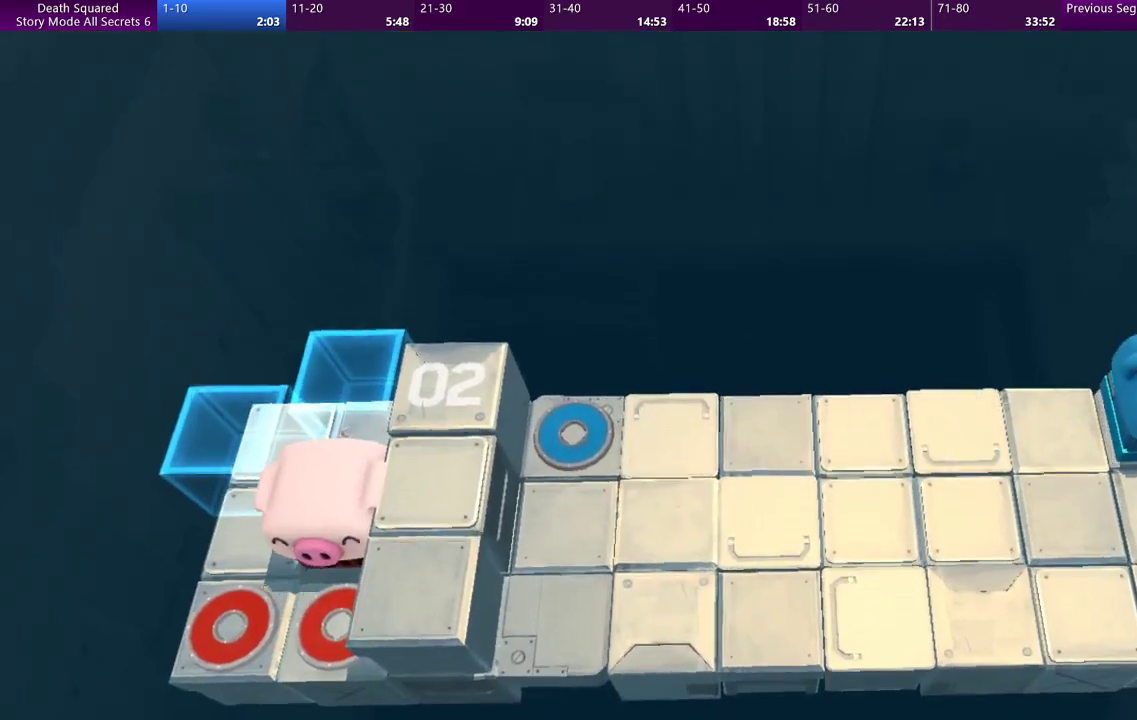
{"buttons": [], "left_stick": "up-left", "events": [[100, "left_stick", "down-left"], [333, "left_stick", "left"], [500, "left_stick", "up-left"]]}
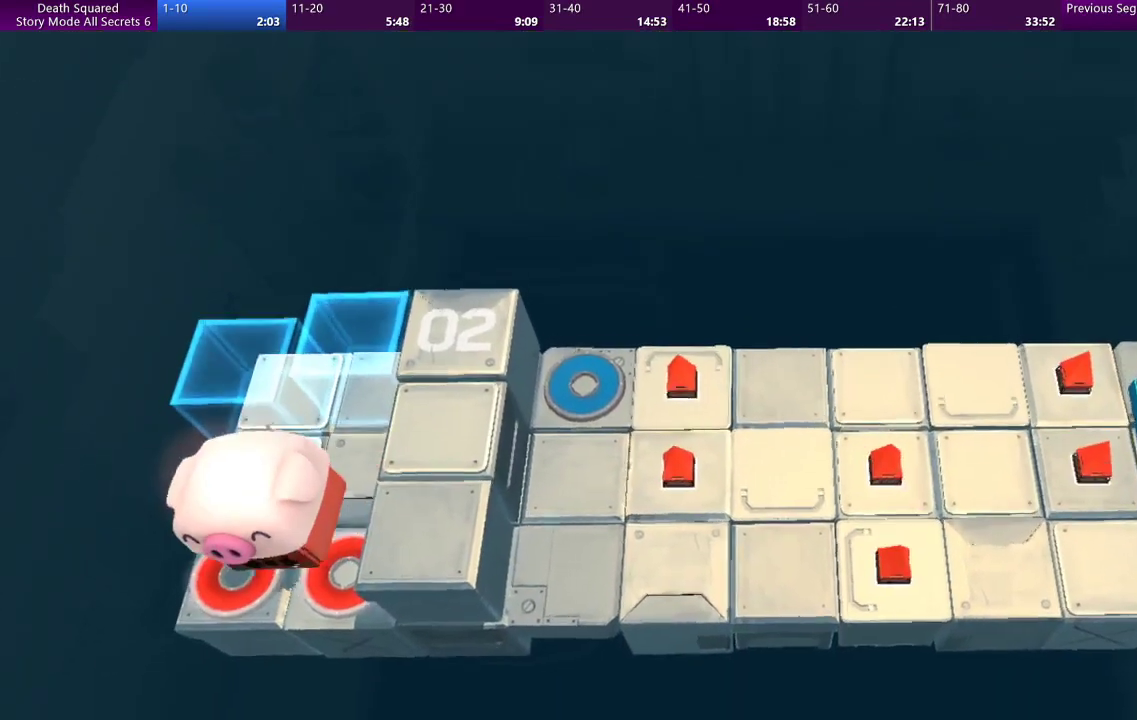
{"buttons": [], "left_stick": "up-right", "events": [[167, "left_stick", "up"], [433, "left_stick", "up-right"]]}
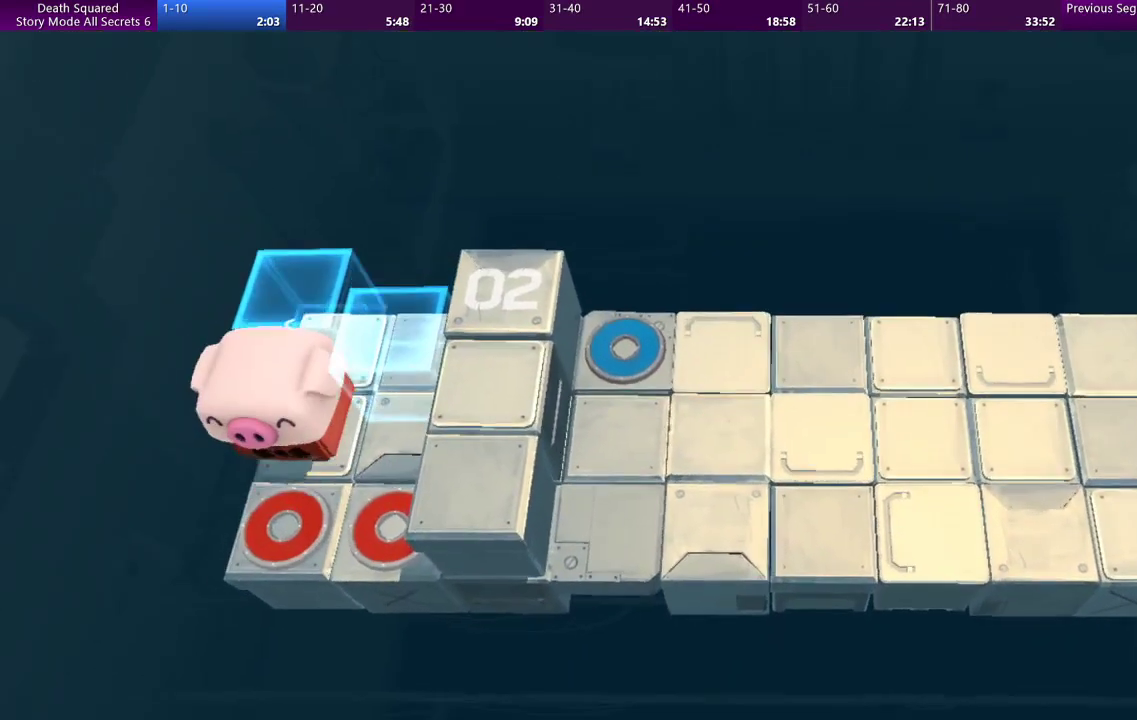
{"buttons": [], "left_stick": "down-right", "events": [[300, "left_stick", "right"], [467, "left_stick", "down-right"]]}